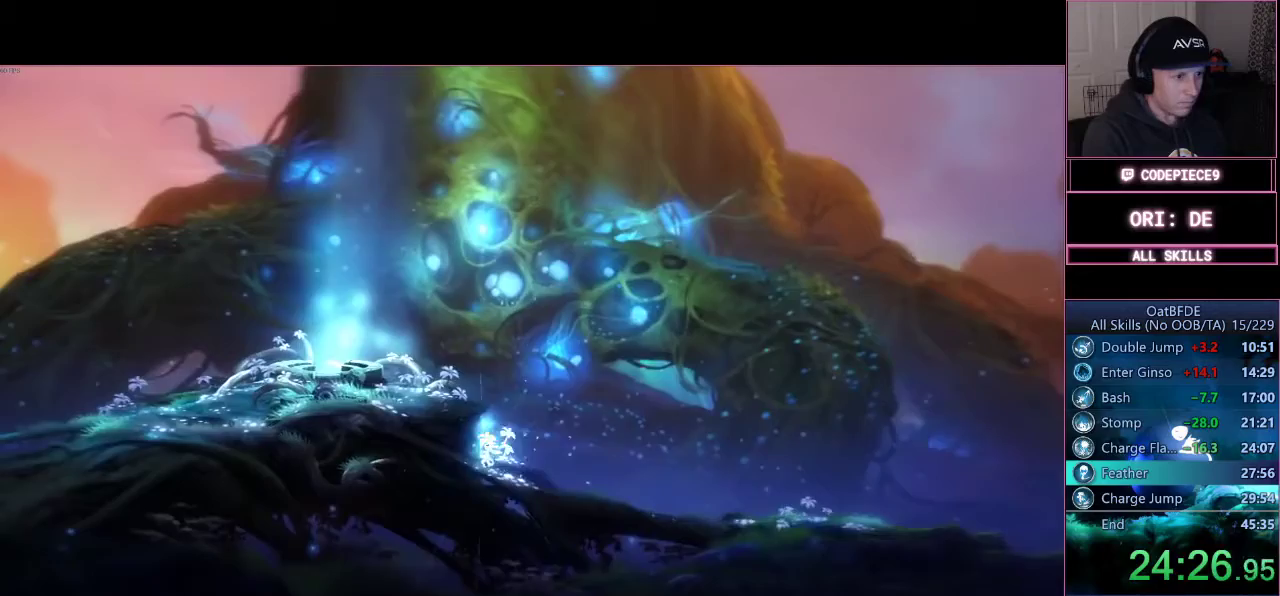
Gameplay with a controller (PlayStation layout); each line is a JSON object with the inputs held at the frame after it. "events" lists button and stick changes between this image and that frame as [ms after this image, input, new state], when the widget could be followed in between. Not read: L3 R1 R3.
{"buttons": ["CIRCLE"], "left_stick": "center", "right_stick": "center", "events": []}
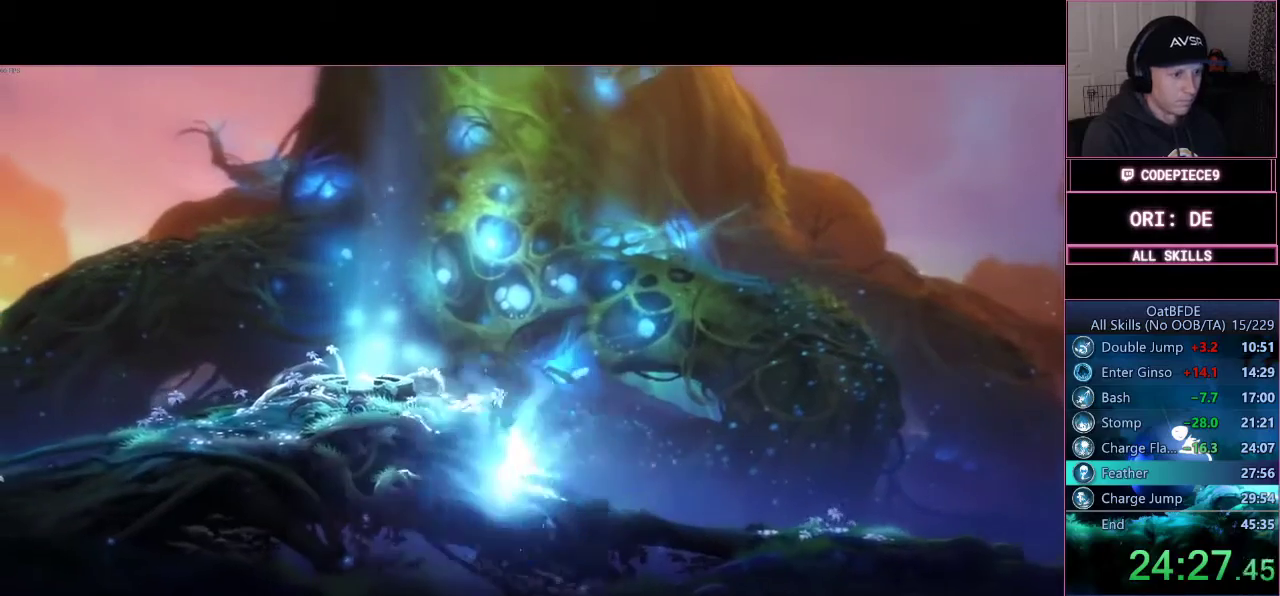
{"buttons": [], "left_stick": "center", "right_stick": "center", "events": [[33, "CIRCLE", "up"], [300, "CIRCLE", "down"], [433, "CIRCLE", "up"]]}
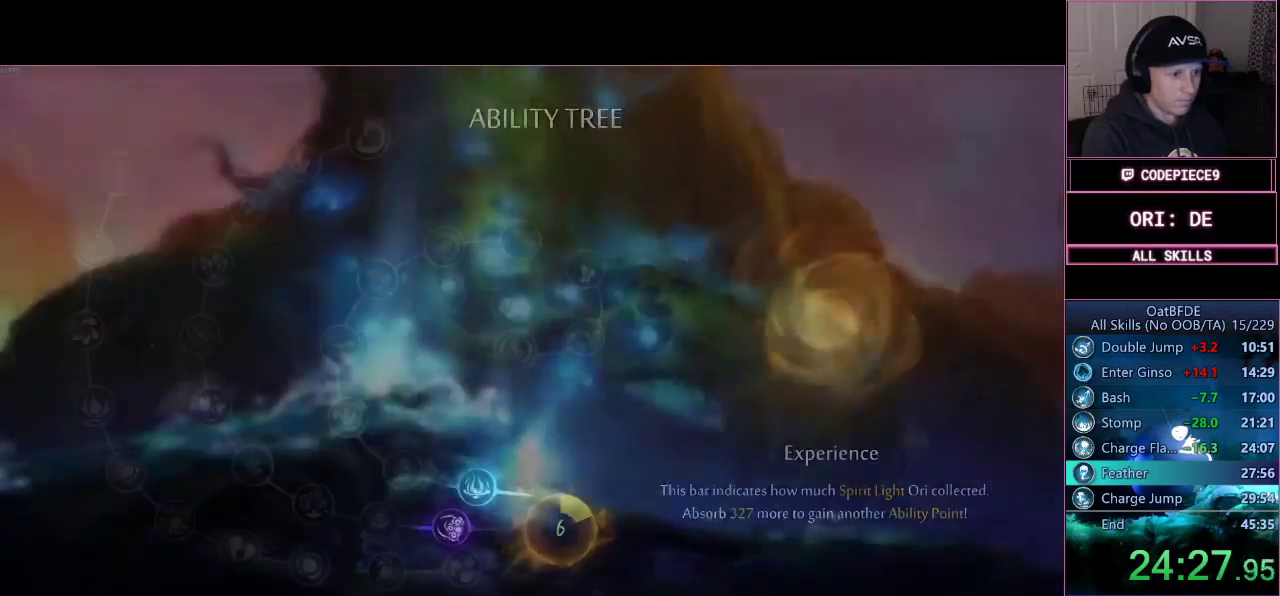
{"buttons": [], "left_stick": "center", "right_stick": "center", "events": [[367, "CROSS", "down"], [500, "CROSS", "up"]]}
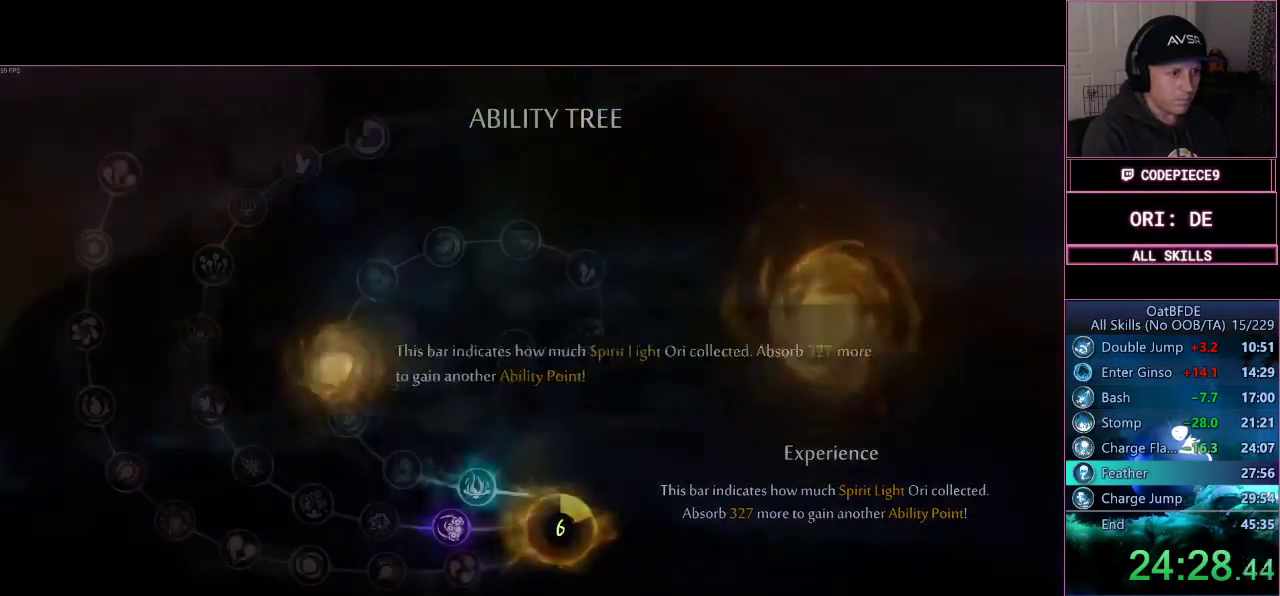
{"buttons": [], "left_stick": "center", "right_stick": "center", "events": [[233, "CIRCLE", "down"], [267, "CROSS", "down"], [400, "CIRCLE", "up"], [400, "CROSS", "up"]]}
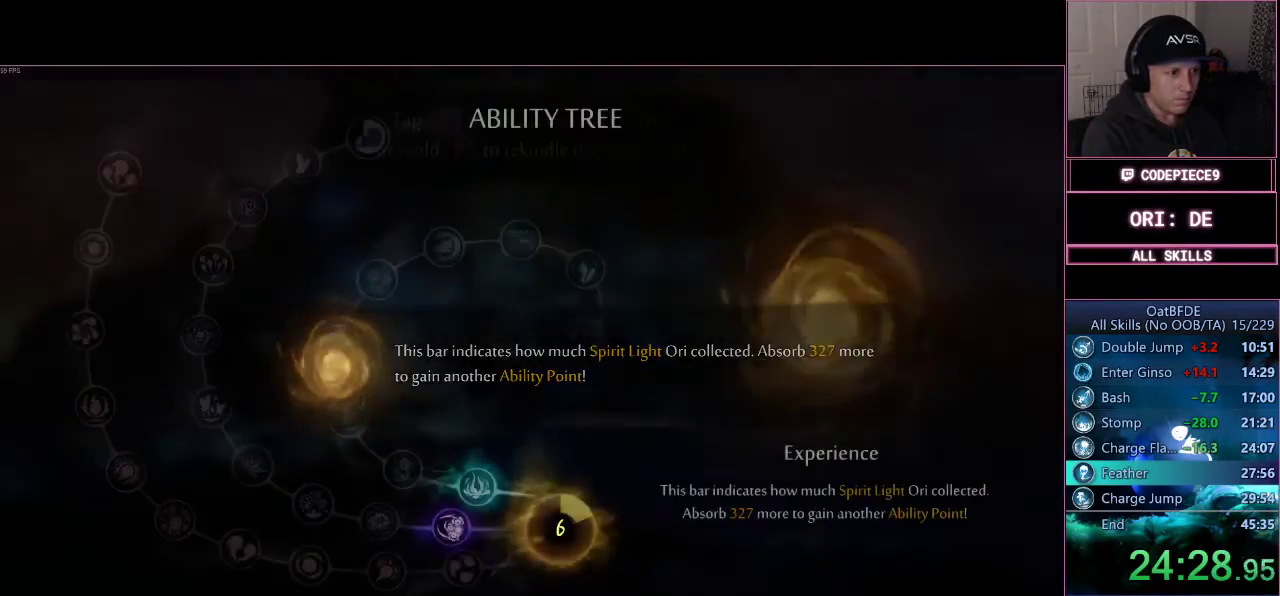
{"buttons": [], "left_stick": "center", "right_stick": "center", "events": []}
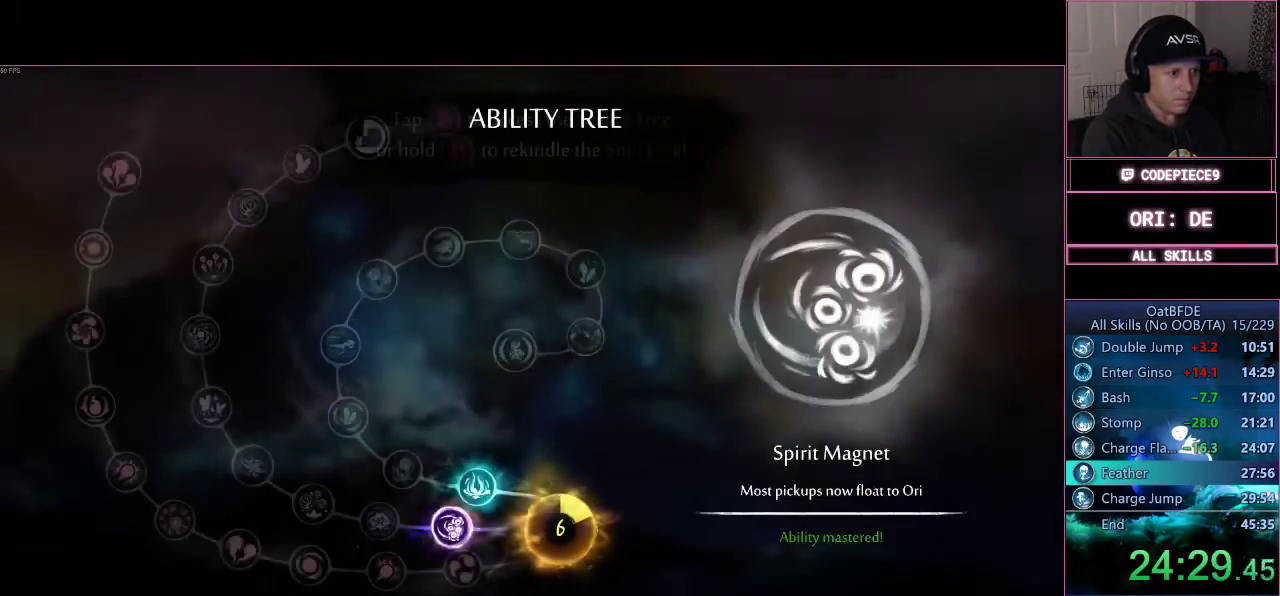
{"buttons": [], "left_stick": "center", "right_stick": "center", "events": []}
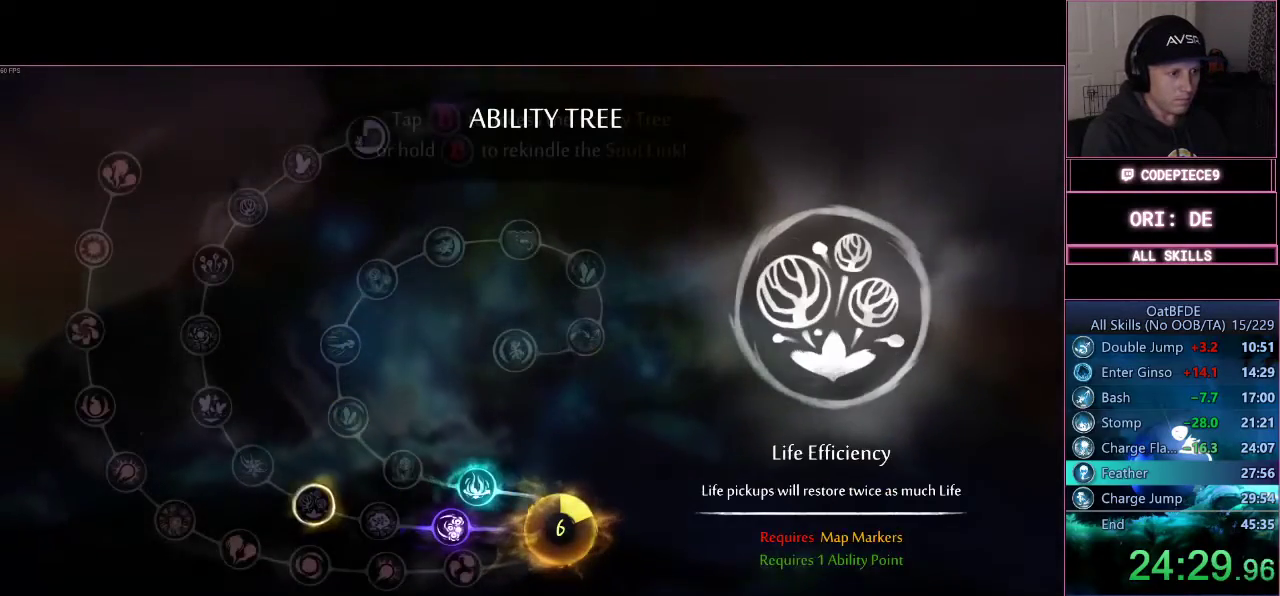
{"buttons": ["CROSS"], "left_stick": "center", "right_stick": "center", "events": [[400, "CROSS", "down"]]}
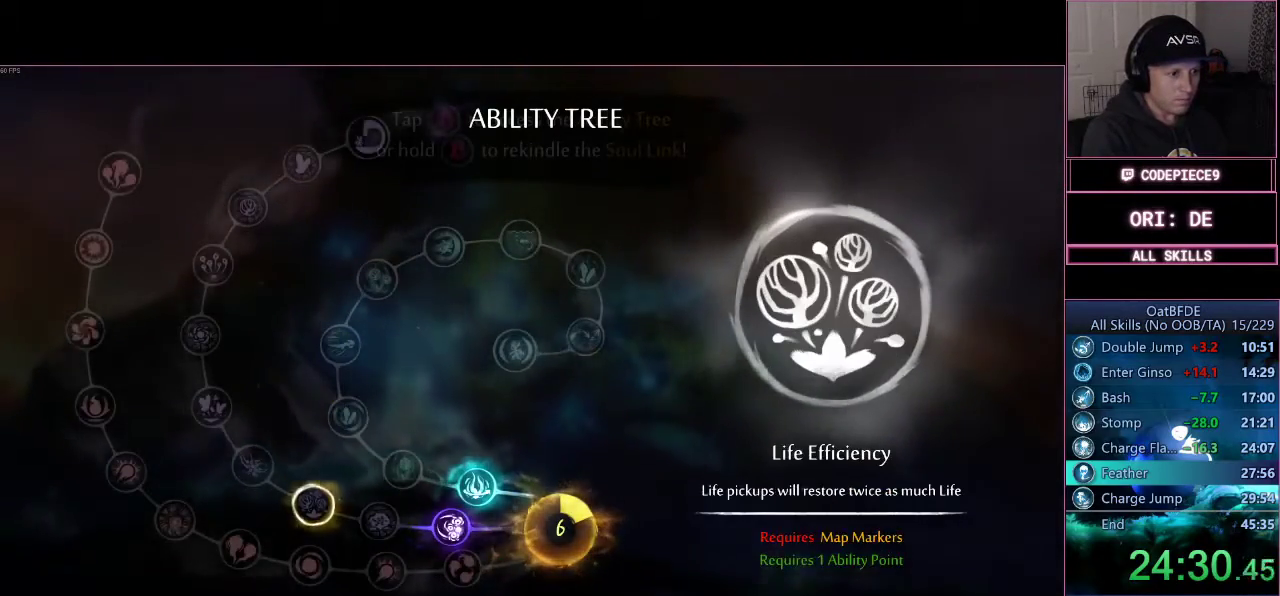
{"buttons": [], "left_stick": "center", "right_stick": "center", "events": [[400, "CROSS", "up"]]}
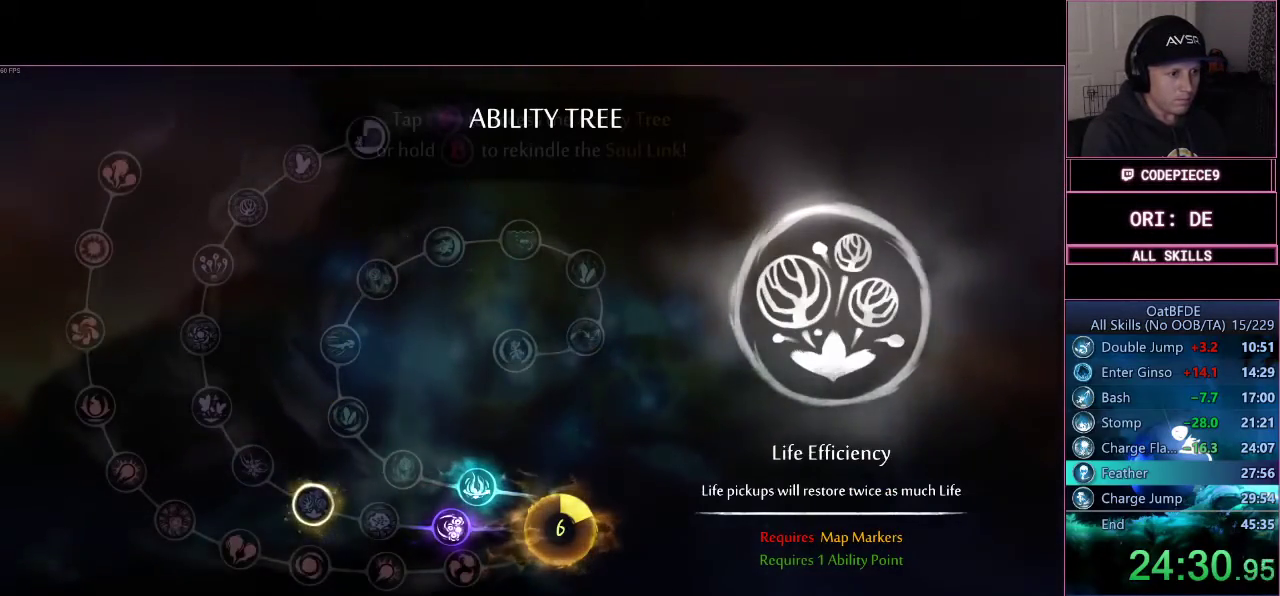
{"buttons": [], "left_stick": "center", "right_stick": "center", "events": []}
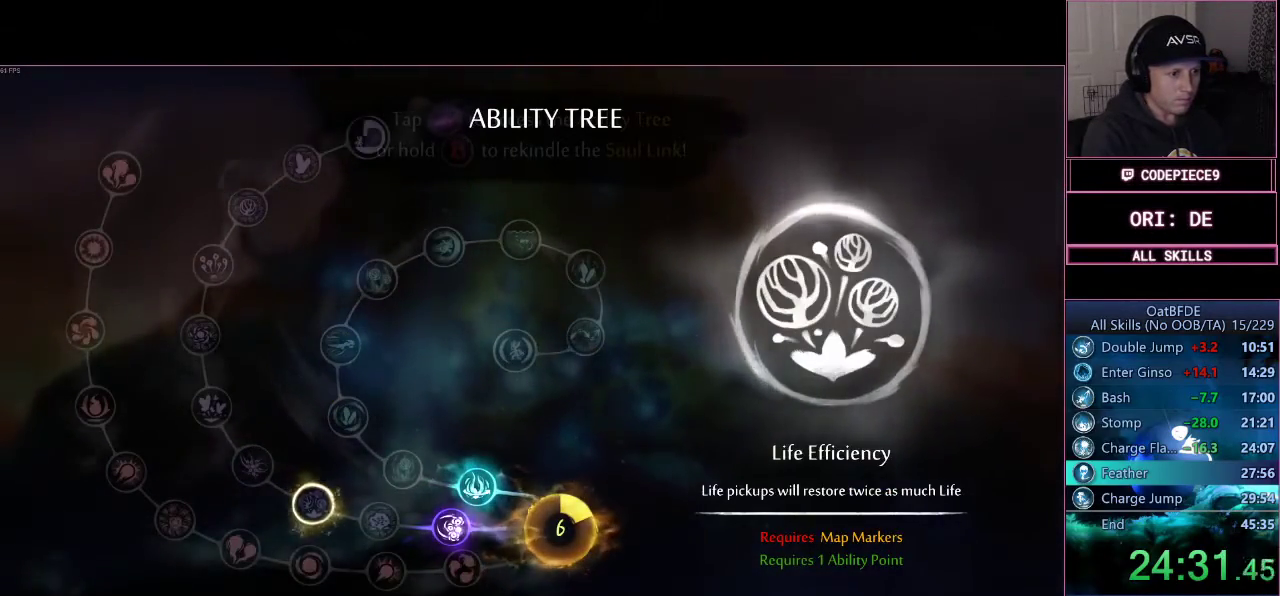
{"buttons": ["CROSS"], "left_stick": "center", "right_stick": "center", "events": [[300, "CROSS", "down"]]}
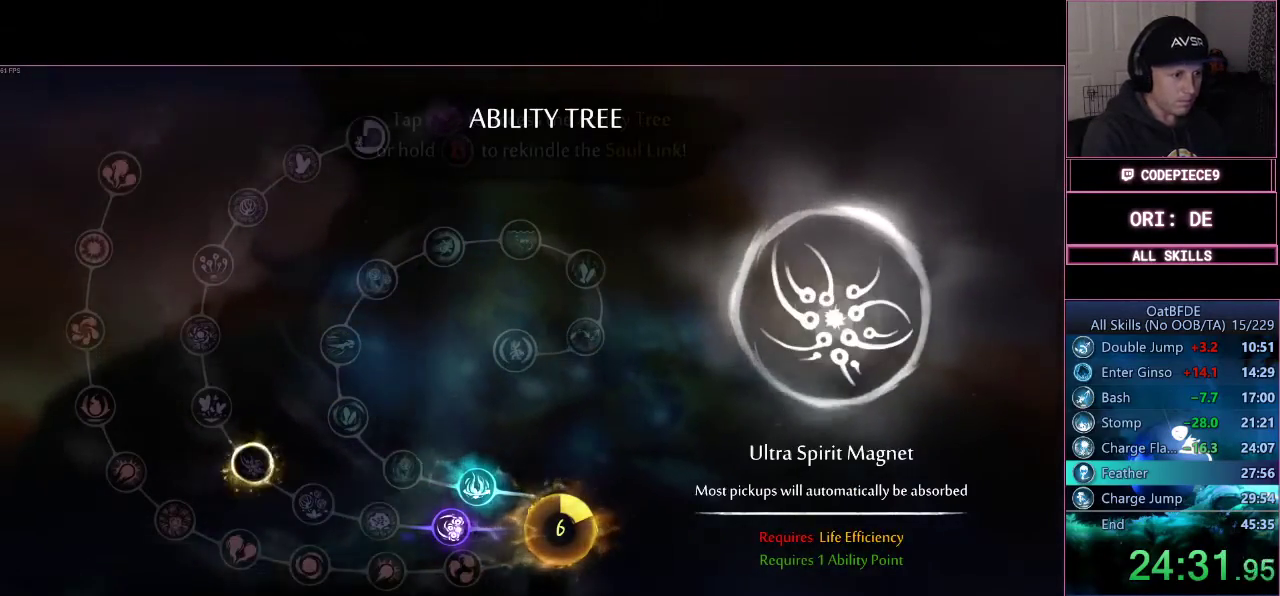
{"buttons": ["CROSS"], "left_stick": "center", "right_stick": "center", "events": []}
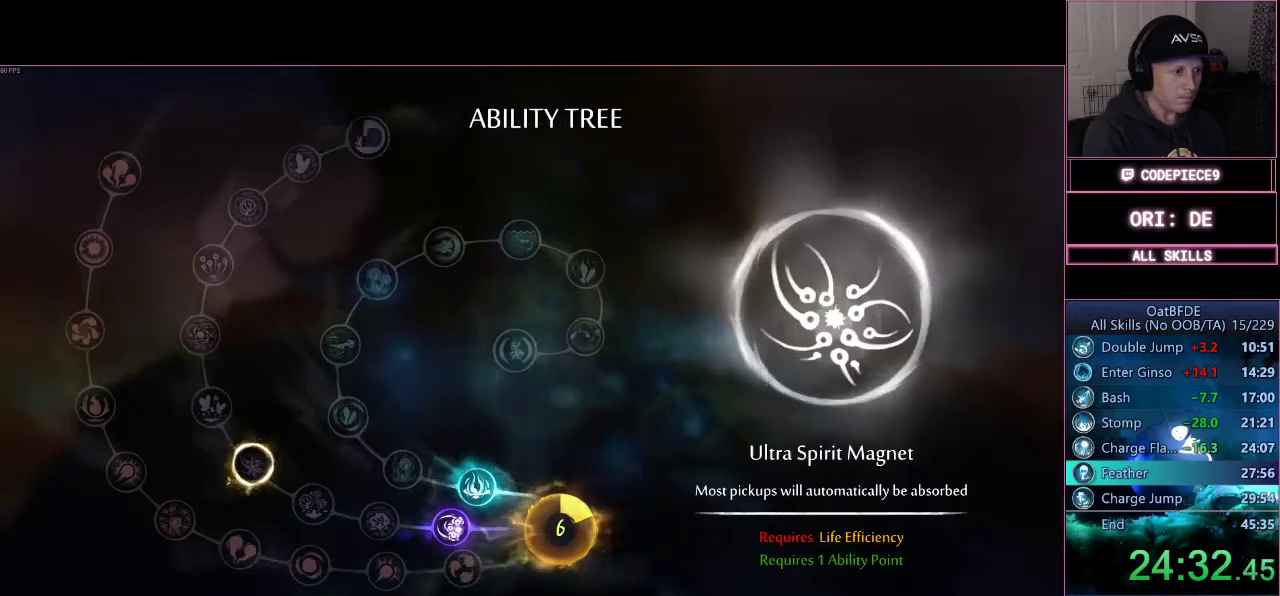
{"buttons": ["CROSS"], "left_stick": "center", "right_stick": "center", "events": []}
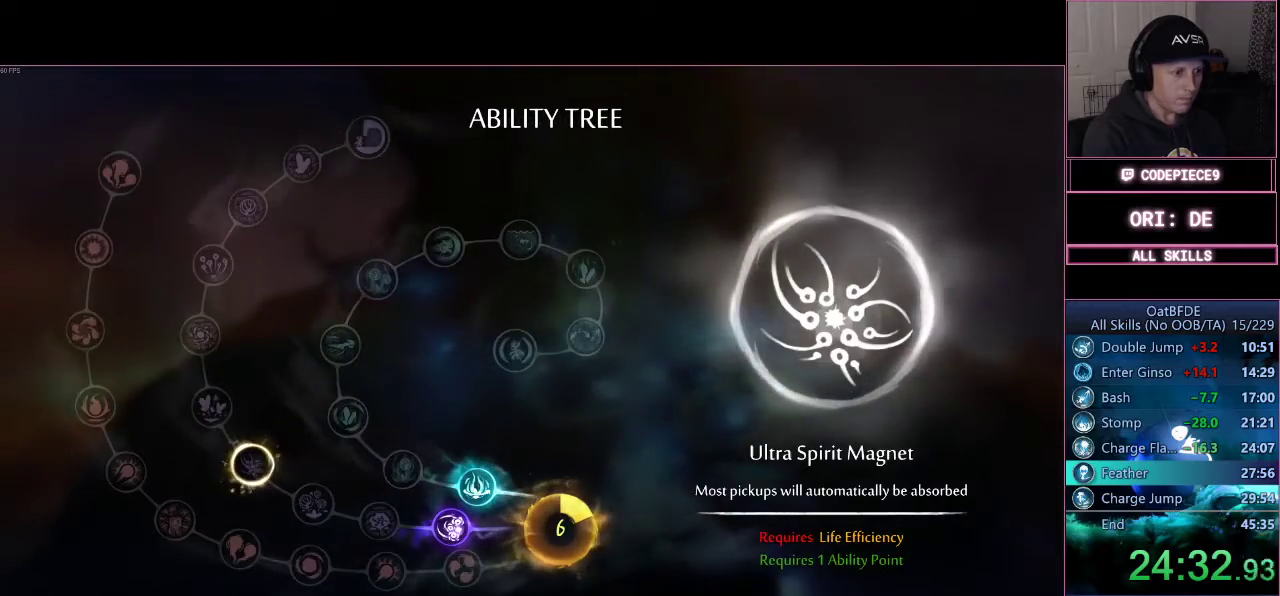
{"buttons": [], "left_stick": "center", "right_stick": "center", "events": [[67, "CROSS", "up"]]}
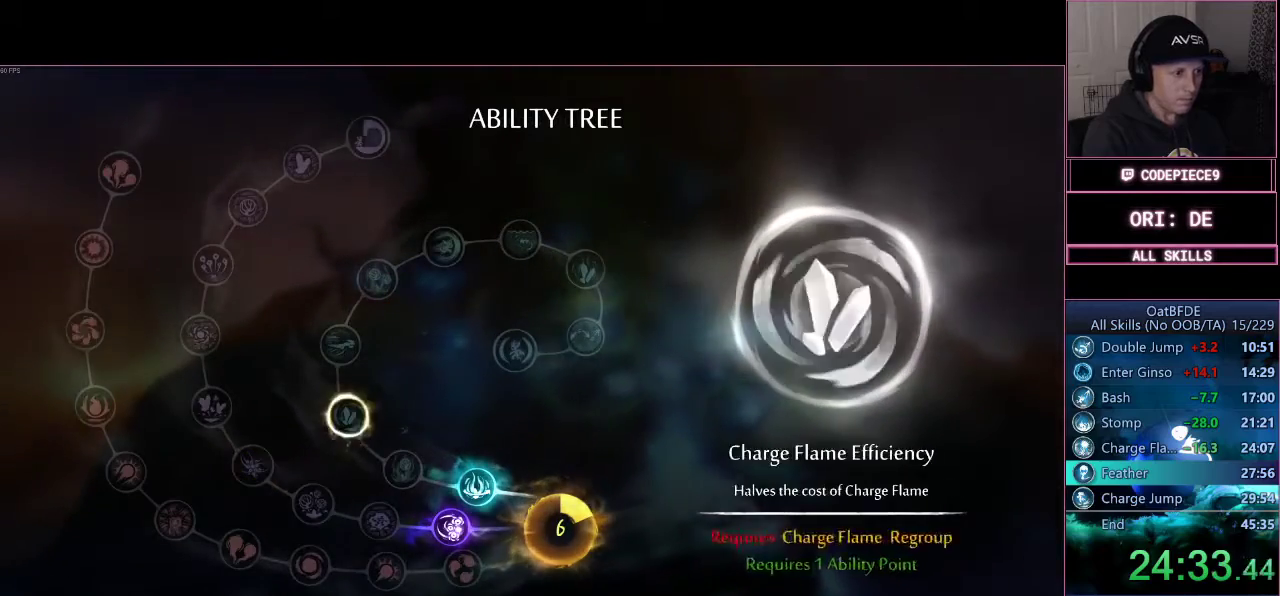
{"buttons": ["CROSS"], "left_stick": "center", "right_stick": "center", "events": [[433, "CROSS", "down"]]}
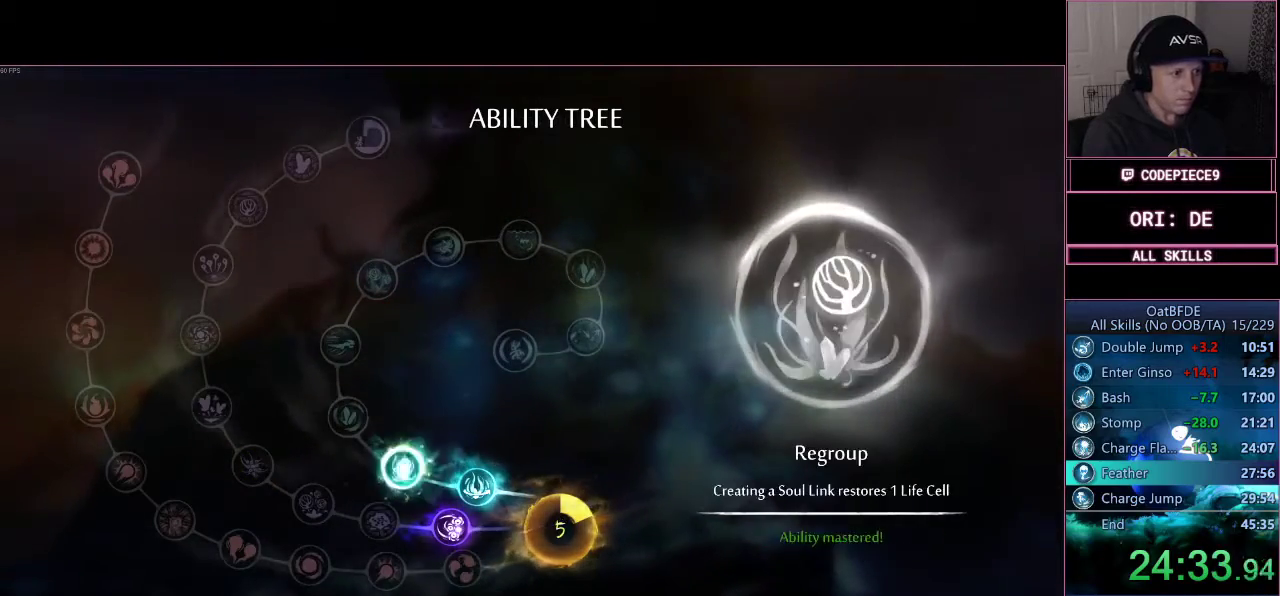
{"buttons": [], "left_stick": "center", "right_stick": "center", "events": [[67, "CROSS", "up"], [333, "CROSS", "down"], [433, "CROSS", "up"]]}
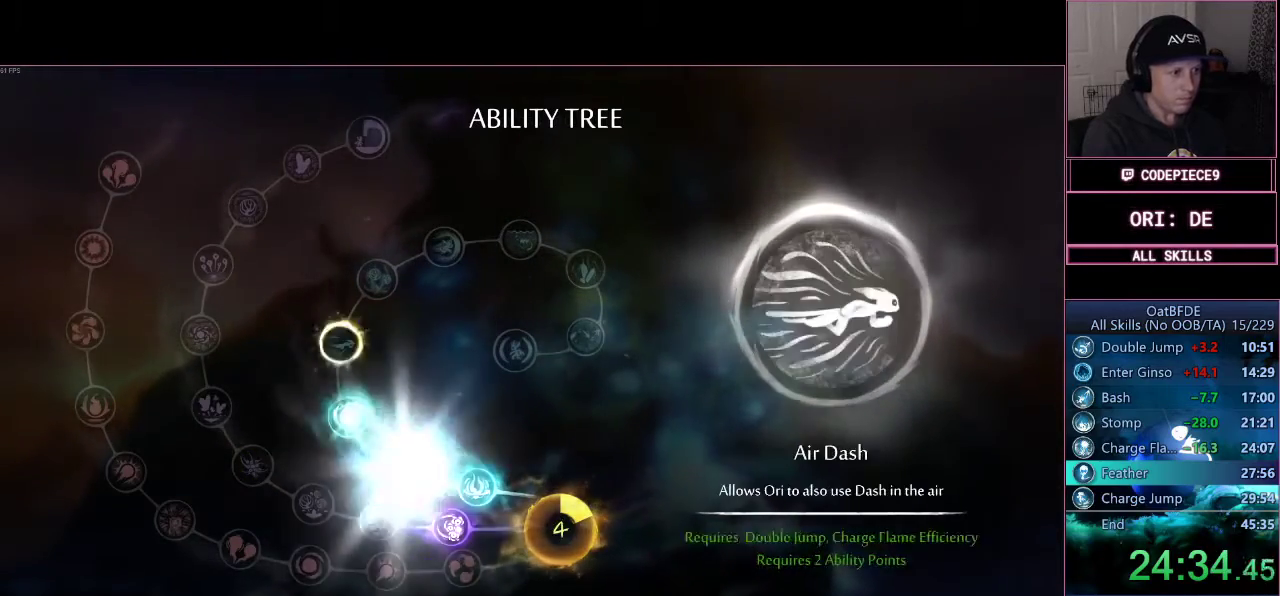
{"buttons": ["CROSS"], "left_stick": "center", "right_stick": "center", "events": [[100, "CROSS", "down"], [233, "CROSS", "up"], [400, "CROSS", "down"]]}
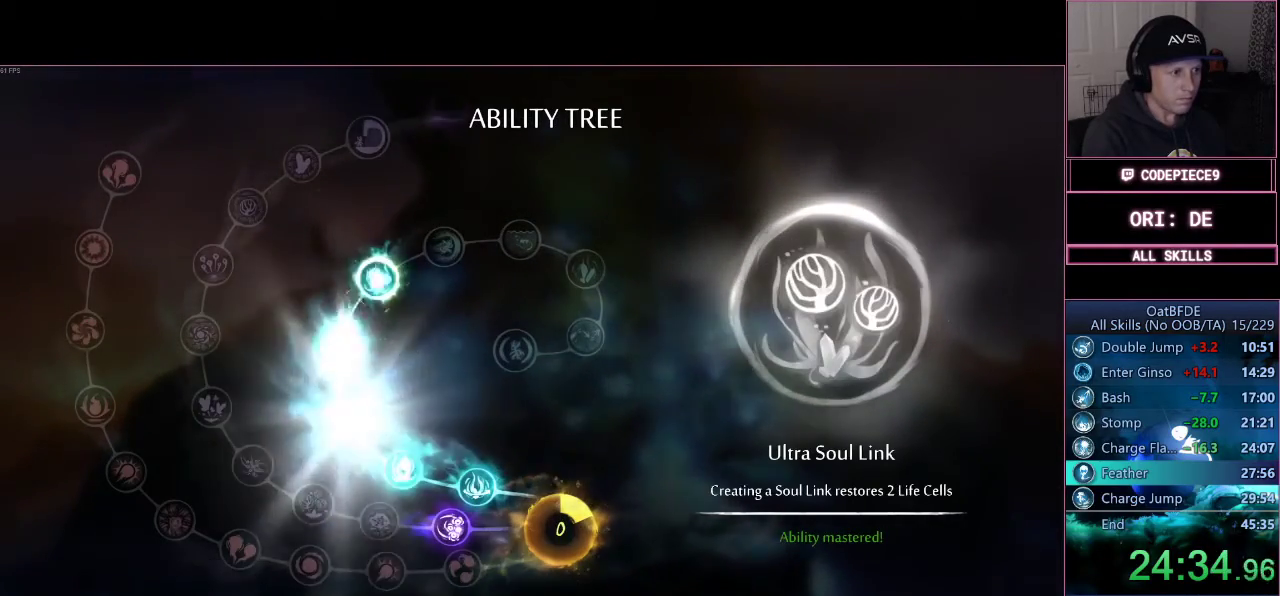
{"buttons": [], "left_stick": "center", "right_stick": "center", "events": [[33, "CROSS", "up"]]}
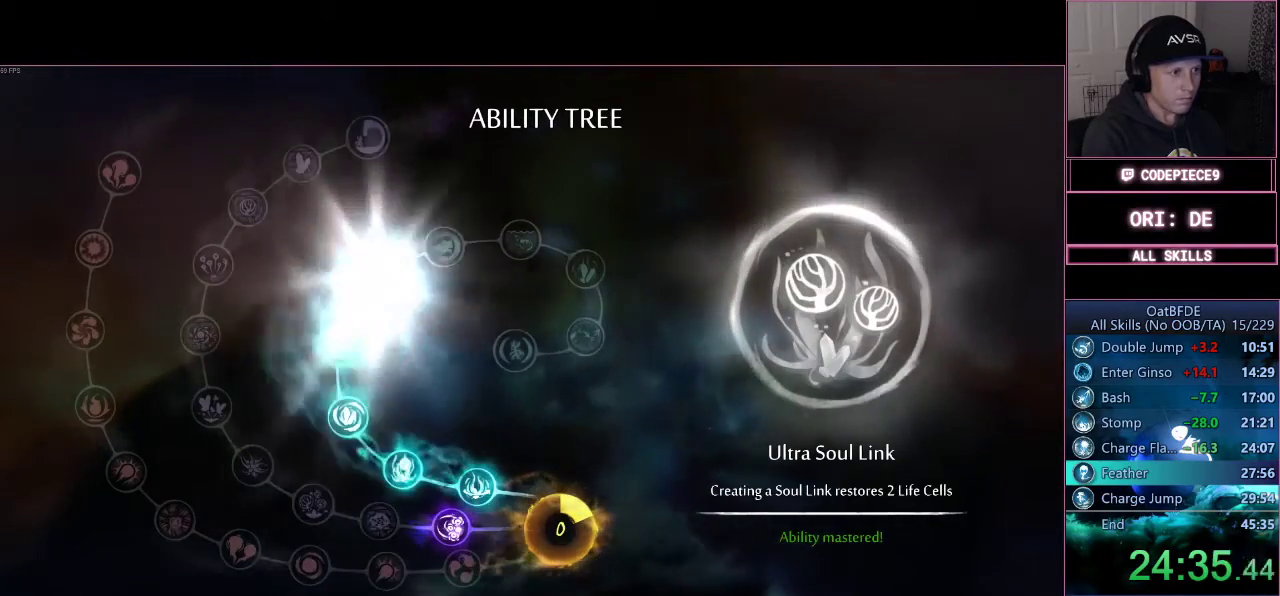
{"buttons": [], "left_stick": "center", "right_stick": "center", "events": []}
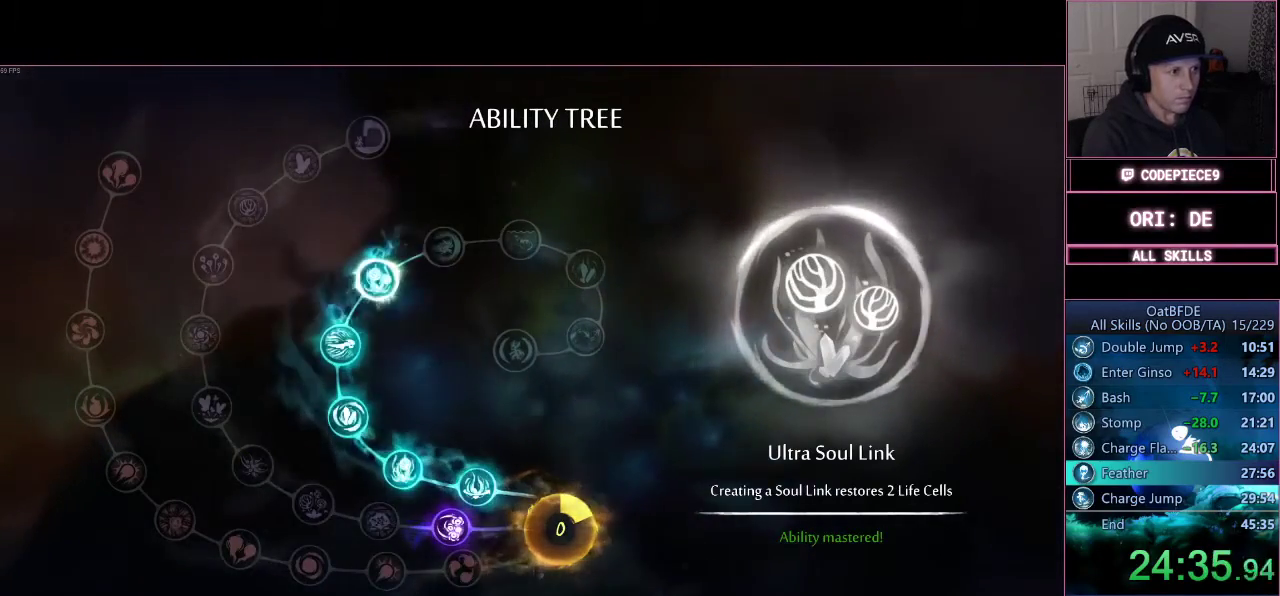
{"buttons": [], "left_stick": "center", "right_stick": "center", "events": []}
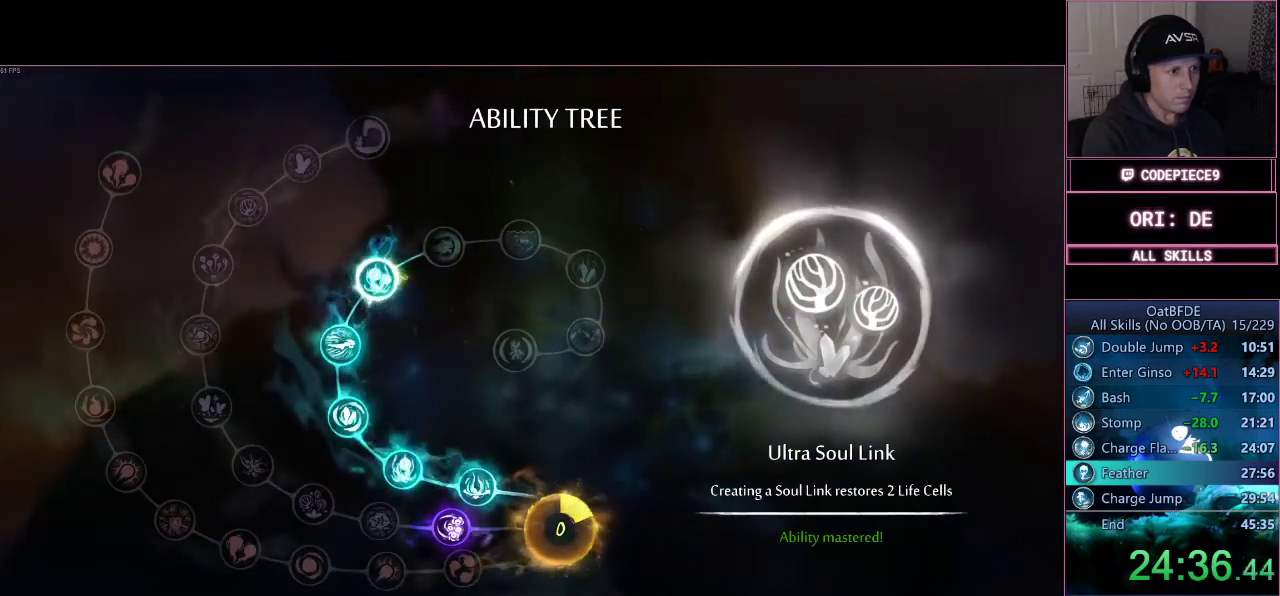
{"buttons": [], "left_stick": "center", "right_stick": "center", "events": [[367, "L1", "down"], [467, "L1", "up"]]}
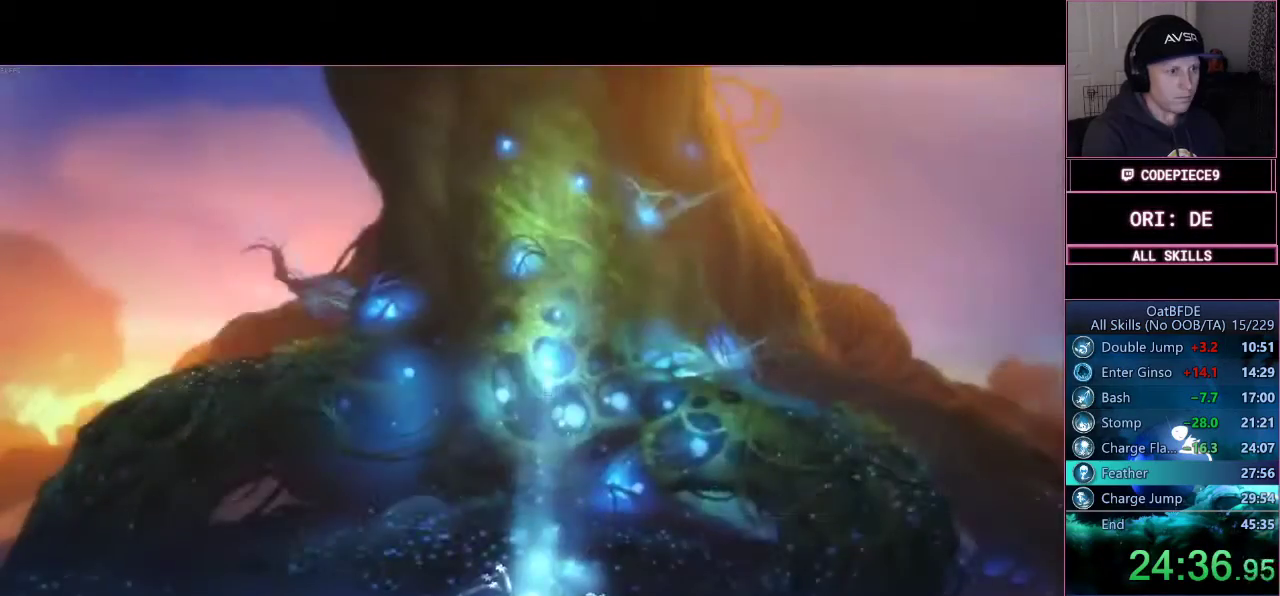
{"buttons": [], "left_stick": "center", "right_stick": "center", "events": []}
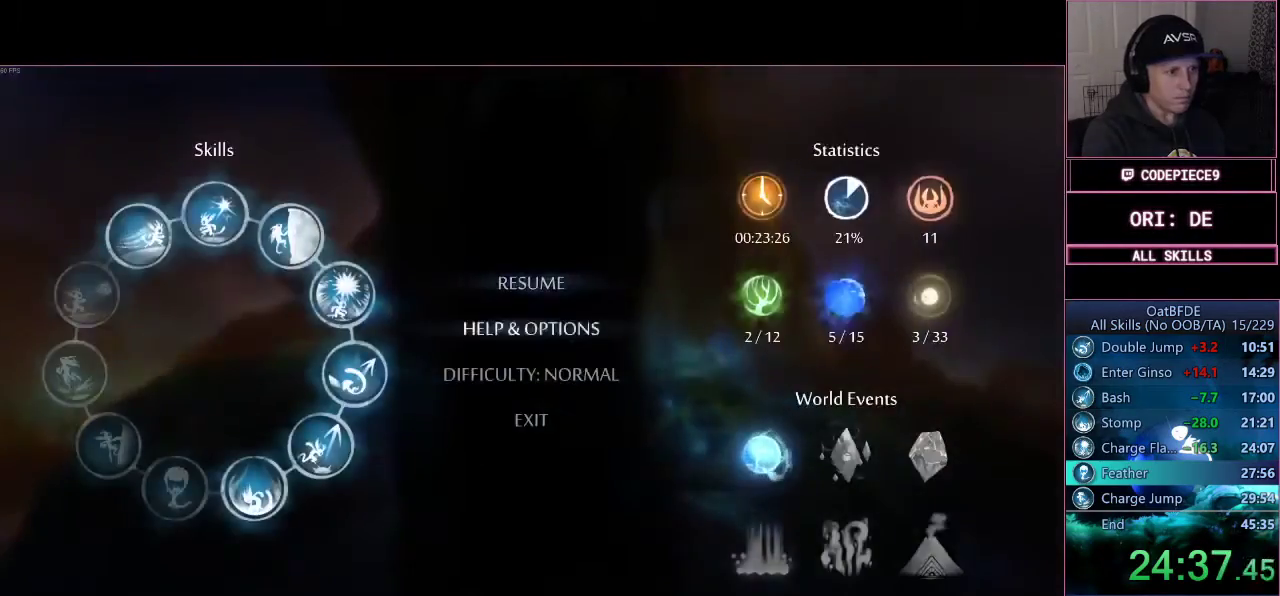
{"buttons": [], "left_stick": "center", "right_stick": "center", "events": []}
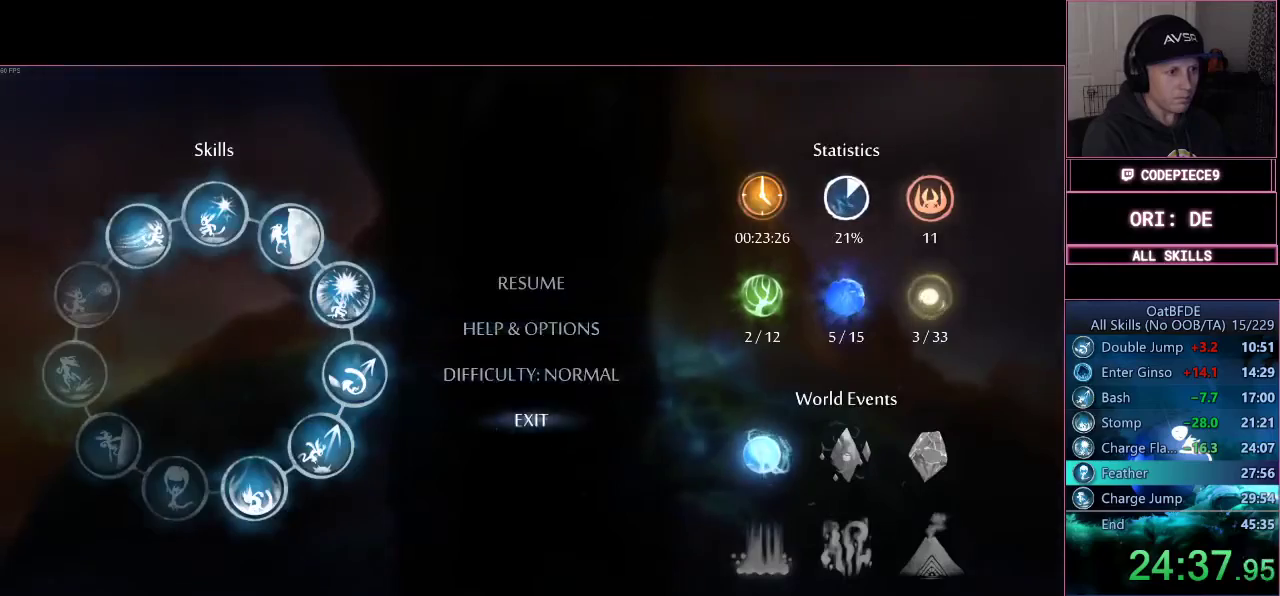
{"buttons": ["CROSS"], "left_stick": "center", "right_stick": "center", "events": [[33, "CROSS", "down"], [133, "CROSS", "up"], [233, "CROSS", "down"], [333, "CROSS", "up"], [433, "CROSS", "down"]]}
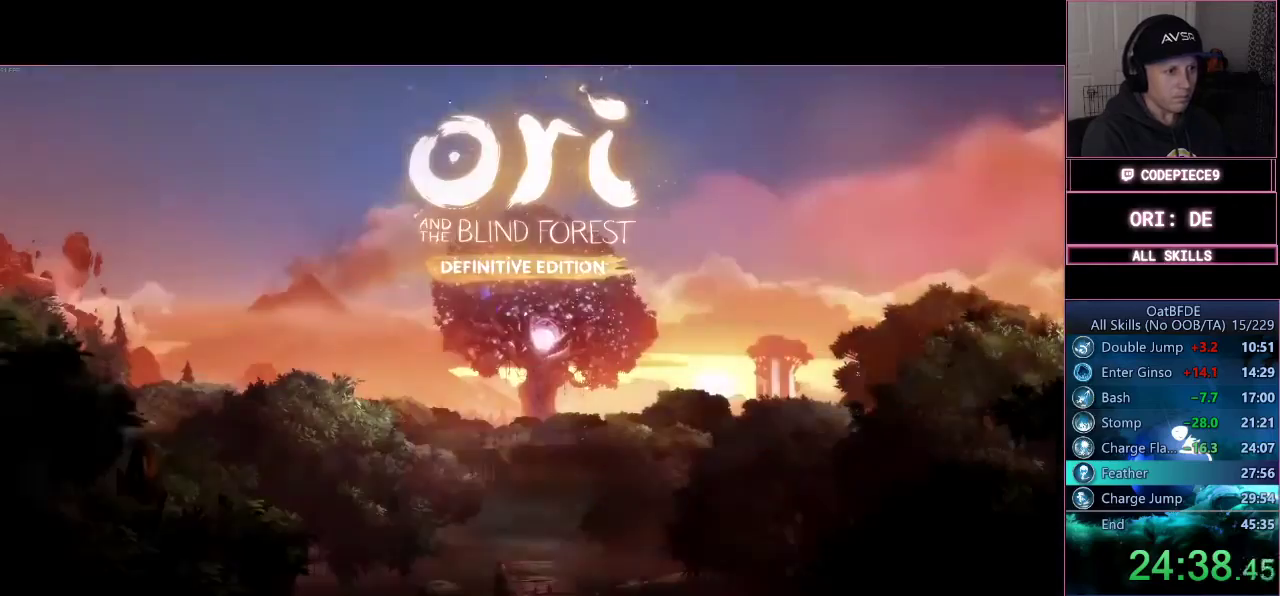
{"buttons": [], "left_stick": "center", "right_stick": "center", "events": [[33, "CROSS", "up"], [100, "CROSS", "down"], [200, "CROSS", "up"], [267, "CROSS", "down"], [367, "CROSS", "up"], [433, "CROSS", "down"], [500, "CROSS", "up"]]}
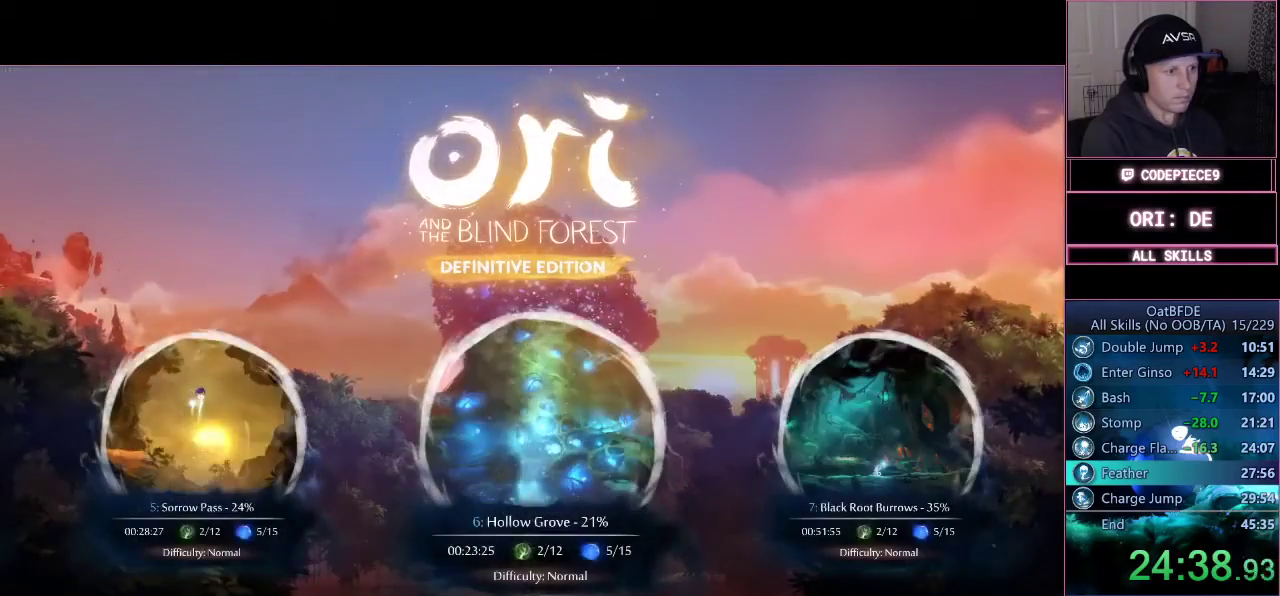
{"buttons": [], "left_stick": "center", "right_stick": "center", "events": [[100, "CROSS", "down"], [167, "CROSS", "up"], [233, "CROSS", "down"], [300, "CROSS", "up"]]}
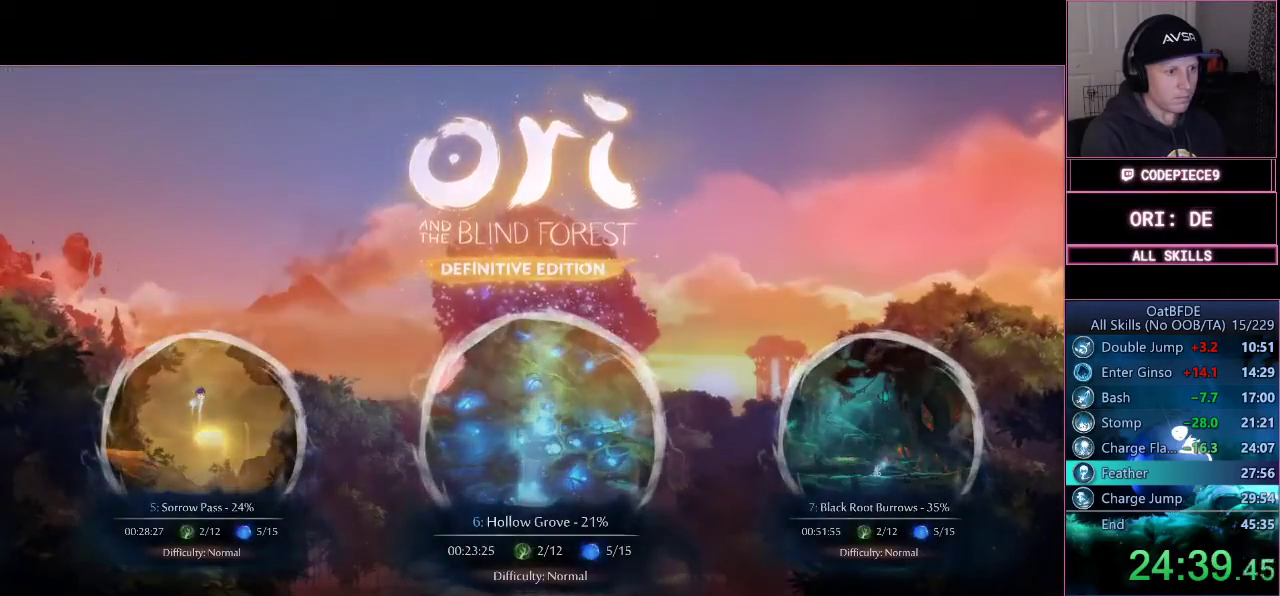
{"buttons": ["CROSS"], "left_stick": "center", "right_stick": "center", "events": [[33, "CROSS", "down"], [133, "CROSS", "up"], [200, "CROSS", "down"], [267, "CROSS", "up"], [333, "CROSS", "down"], [433, "CROSS", "up"], [500, "CROSS", "down"]]}
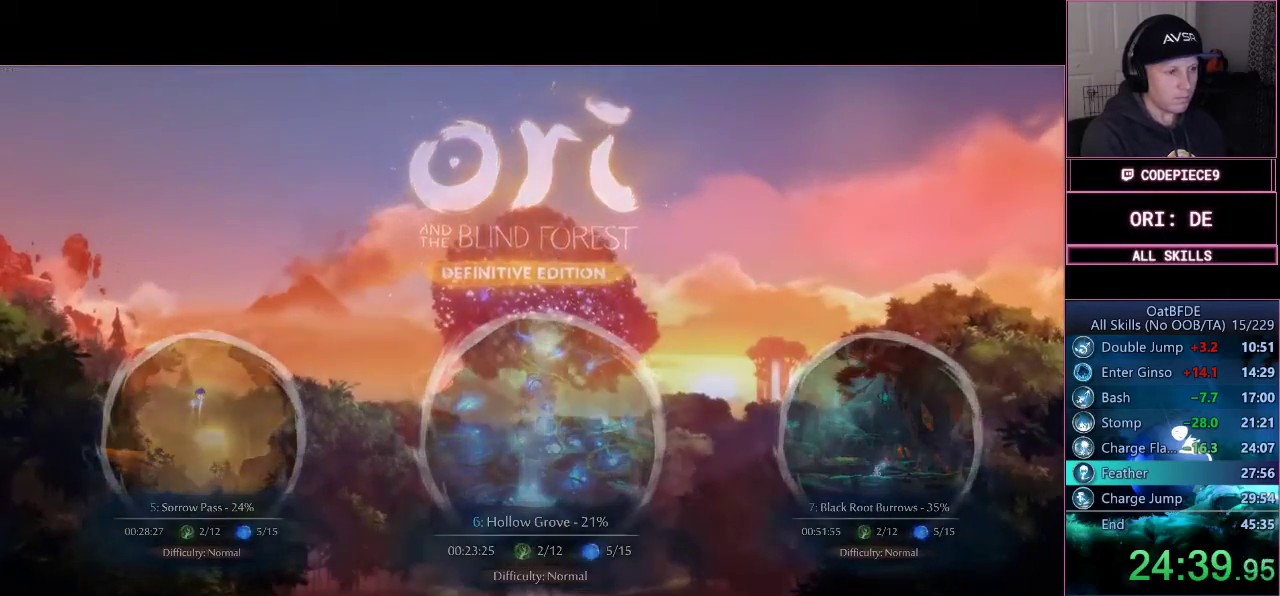
{"buttons": ["CROSS"], "left_stick": "center", "right_stick": "center", "events": [[67, "CROSS", "up"], [167, "CROSS", "down"], [233, "CROSS", "up"], [333, "CROSS", "down"], [400, "CROSS", "up"], [500, "CROSS", "down"]]}
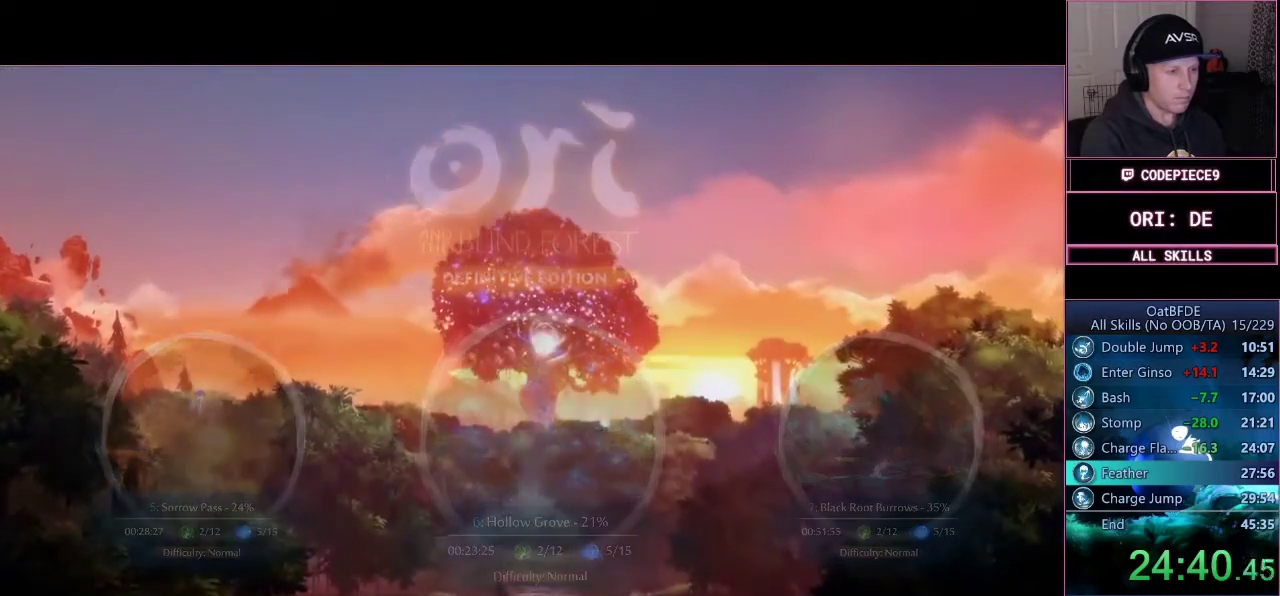
{"buttons": ["CROSS"], "left_stick": "center", "right_stick": "center", "events": [[67, "CROSS", "up"], [133, "CROSS", "down"], [233, "CROSS", "up"], [300, "CROSS", "down"], [400, "CROSS", "up"], [467, "CROSS", "down"]]}
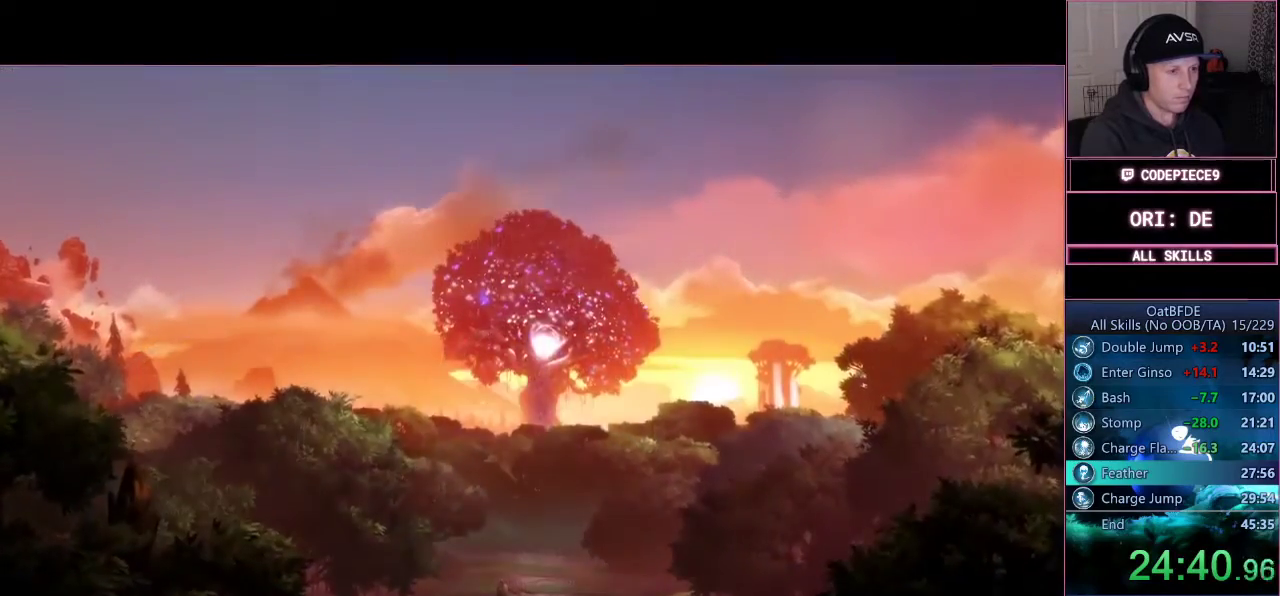
{"buttons": ["CROSS"], "left_stick": "center", "right_stick": "center", "events": [[67, "CROSS", "up"], [133, "CROSS", "down"], [233, "CROSS", "up"], [300, "CROSS", "down"], [400, "CROSS", "up"], [467, "CROSS", "down"]]}
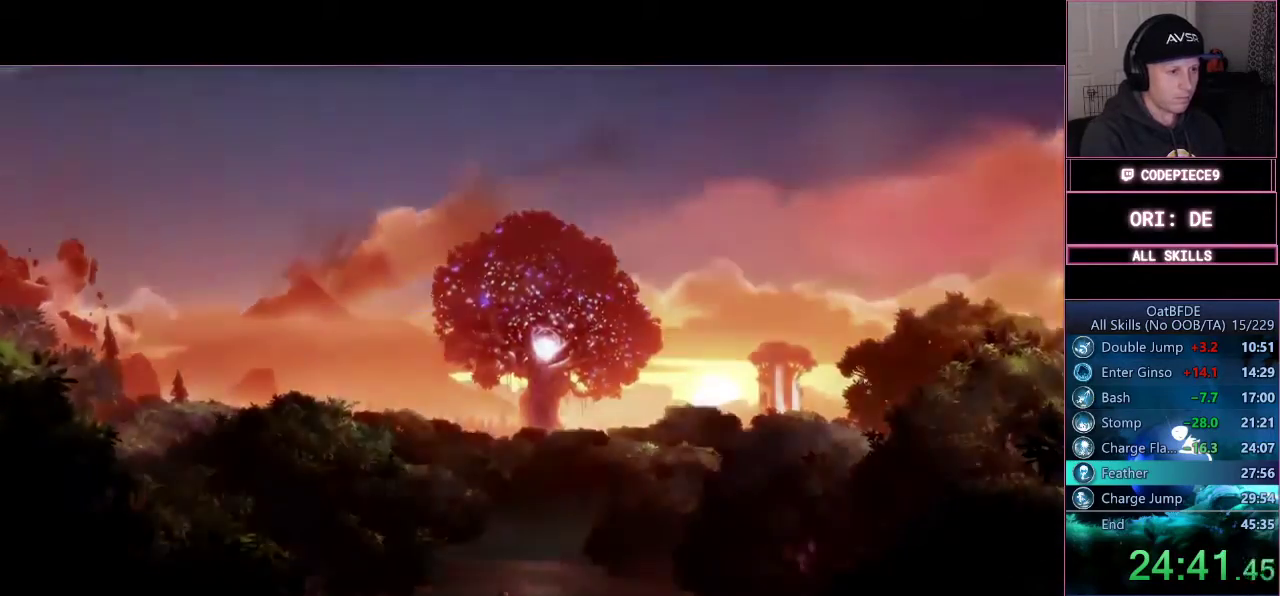
{"buttons": [], "left_stick": "center", "right_stick": "center", "events": [[33, "CROSS", "up"], [100, "CROSS", "down"], [200, "CROSS", "up"]]}